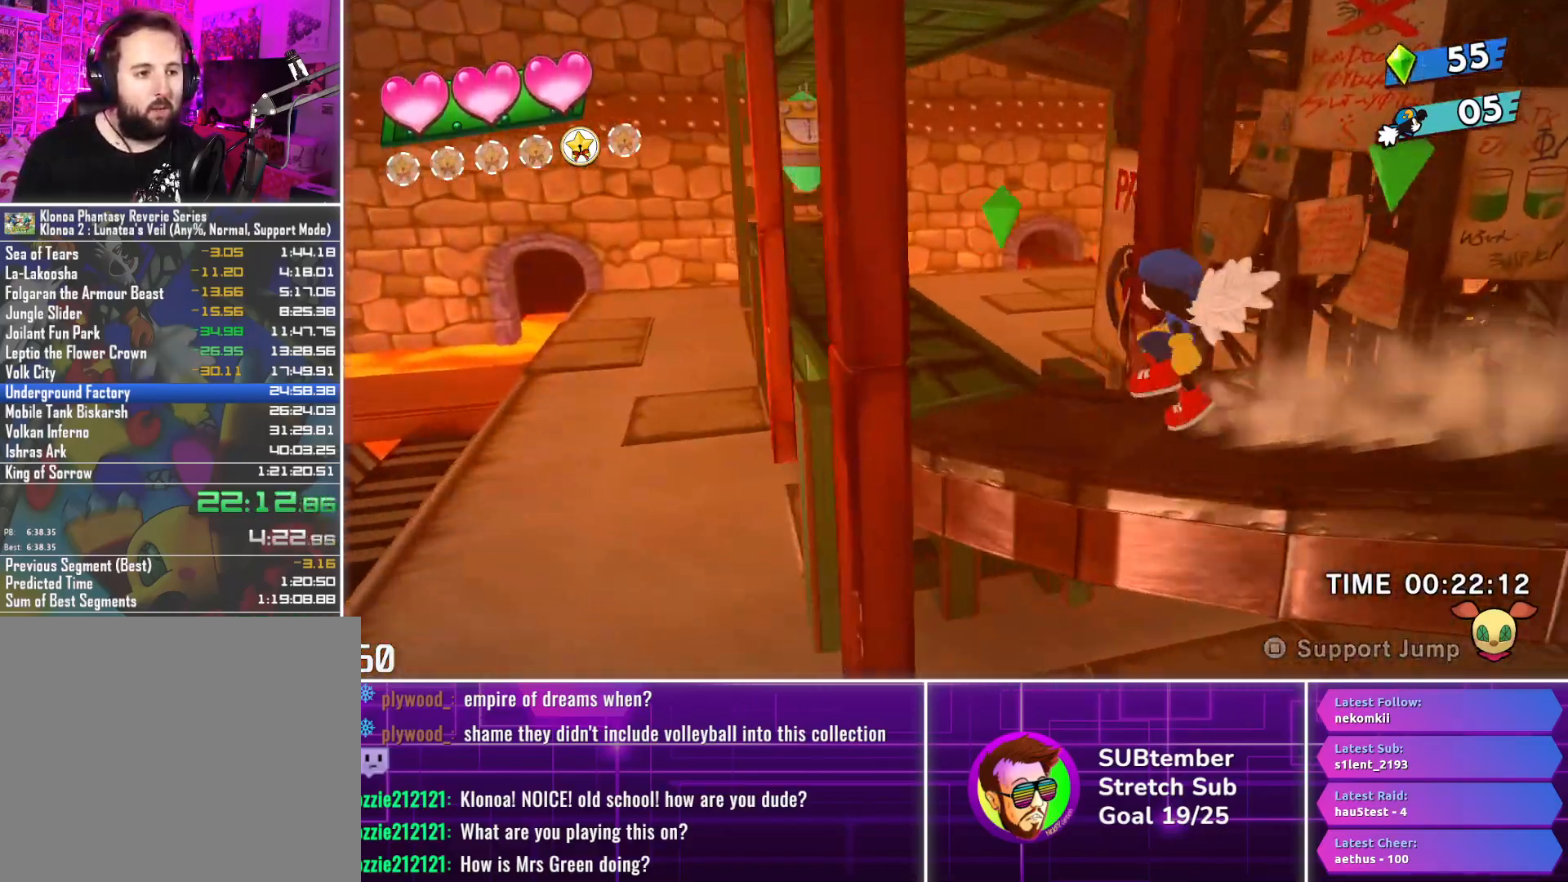
Gameplay with a controller (PlayStation layout); each line is a JSON object with the inputs held at the frame after it. "events" lists button and stick changes between this image and that frame as [ms after this image, input, new state], when the widget could be followed in between. Not read: R3 right_stick.
{"buttons": ["DPAD_LEFT"], "left_stick": "center", "events": []}
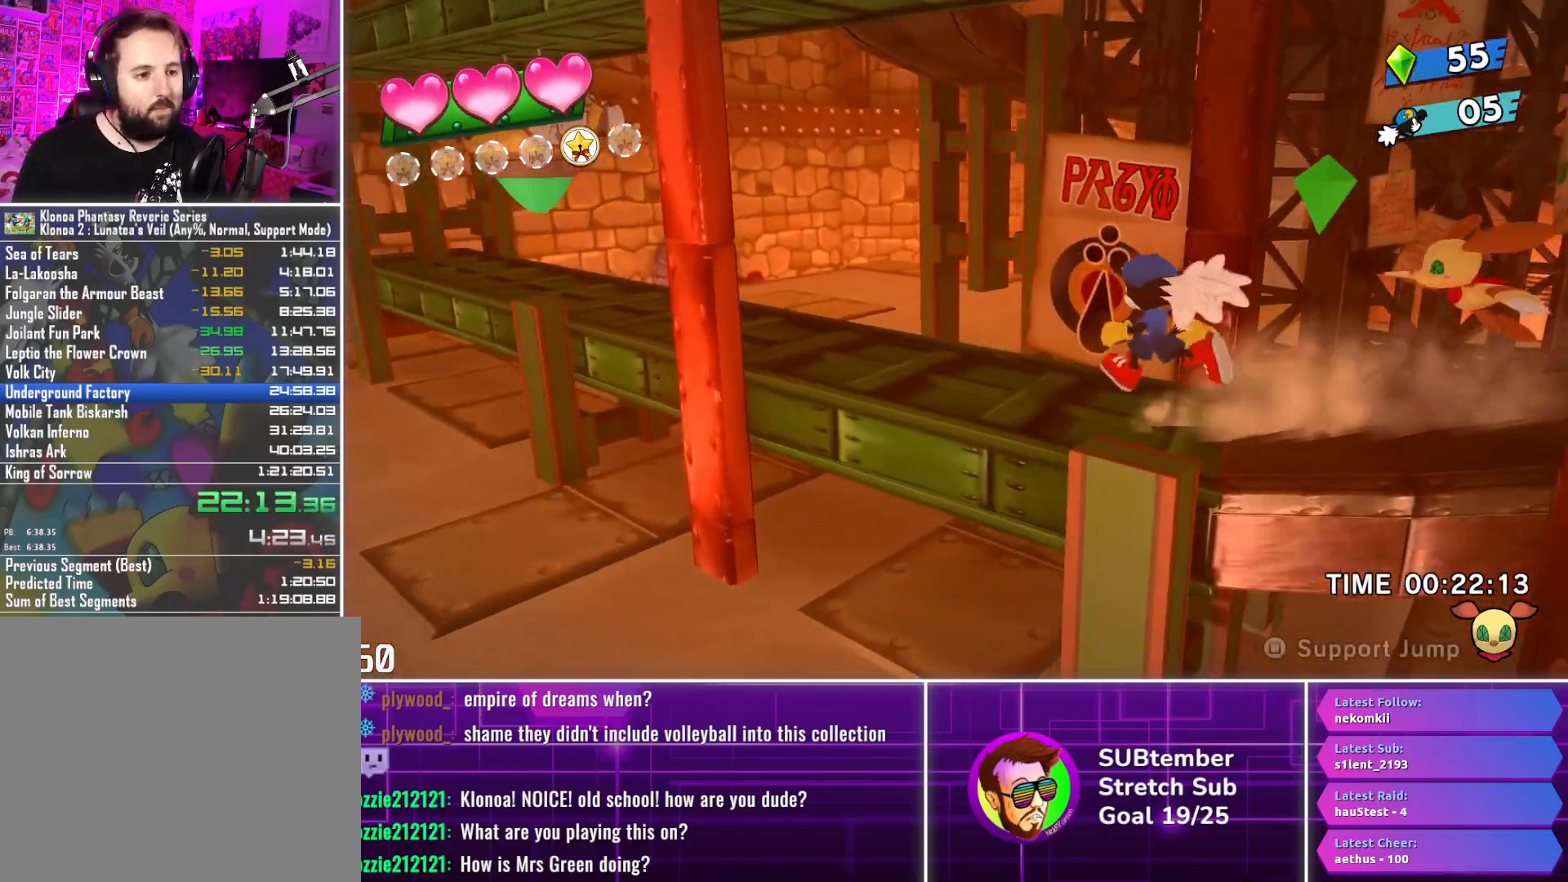
{"buttons": ["DPAD_LEFT"], "left_stick": "center", "events": []}
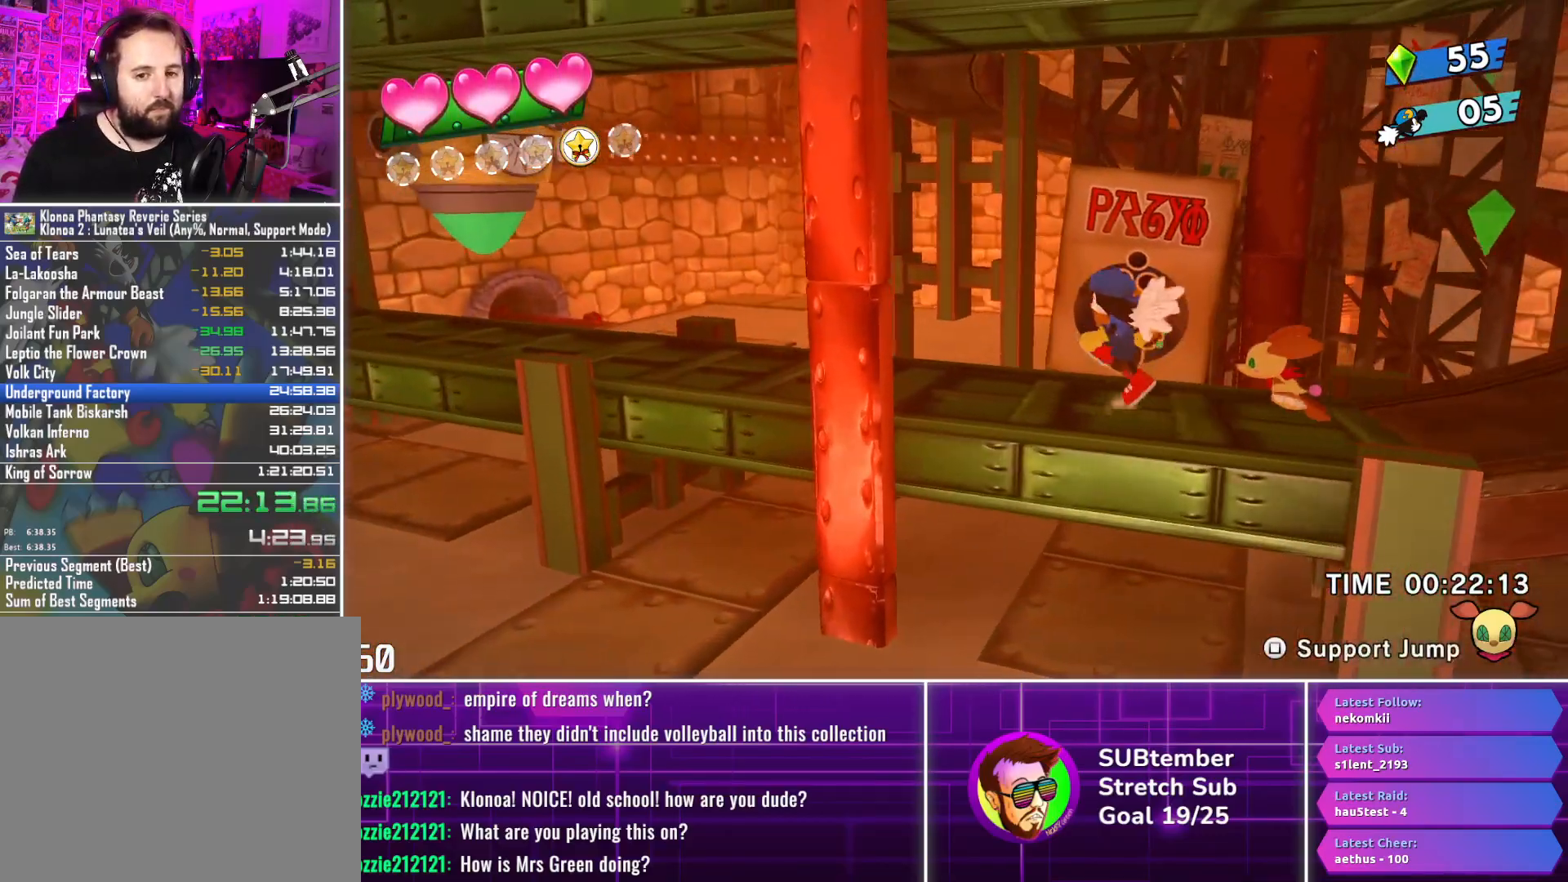
{"buttons": ["DPAD_LEFT"], "left_stick": "center", "events": []}
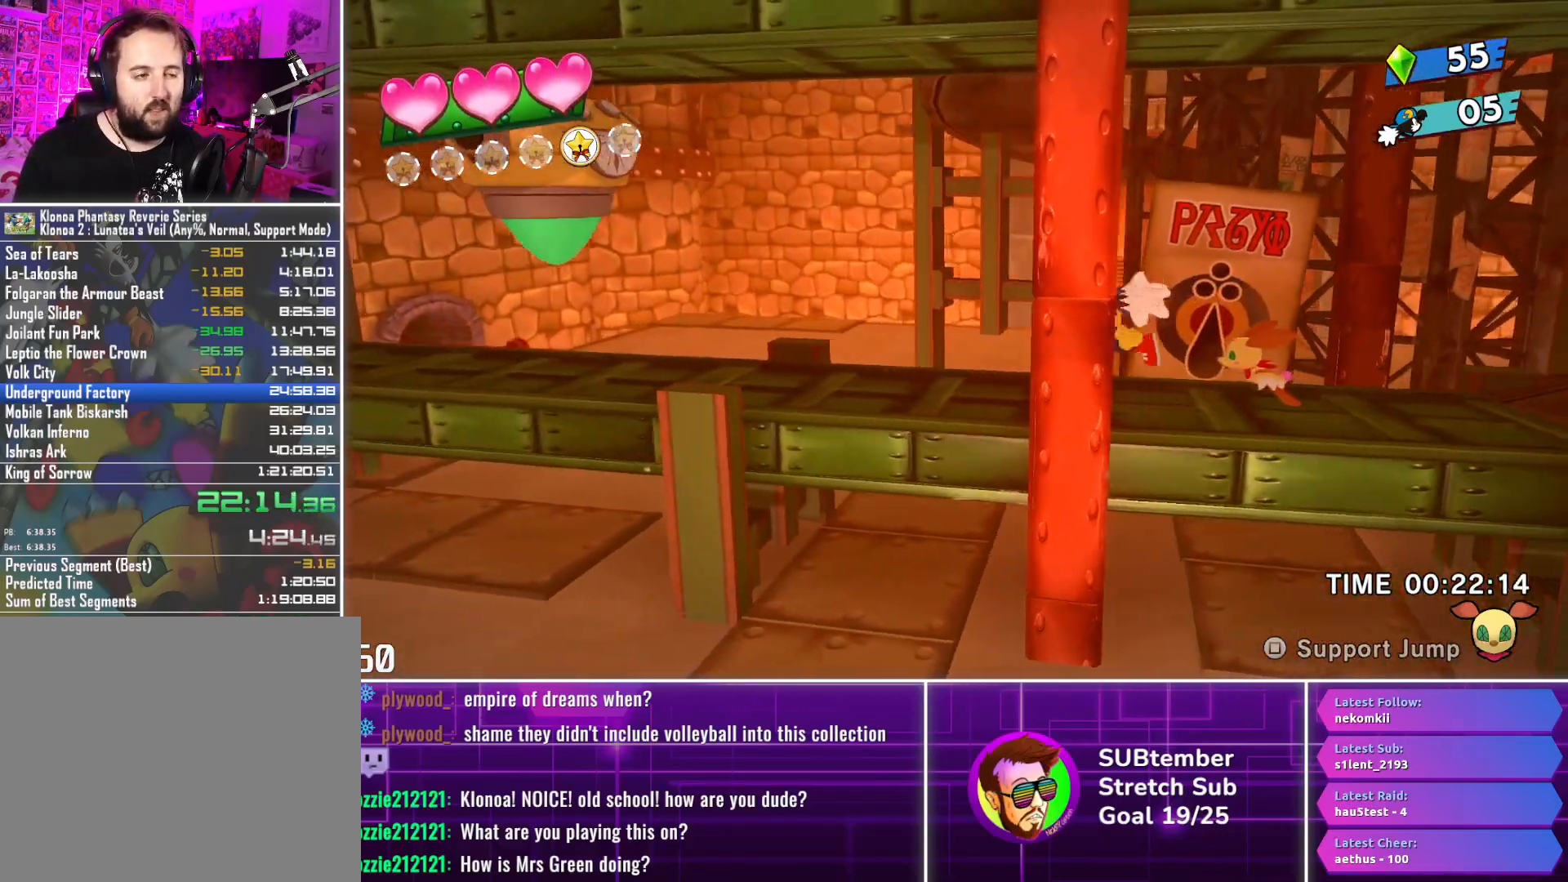
{"buttons": ["DPAD_LEFT"], "left_stick": "center", "events": []}
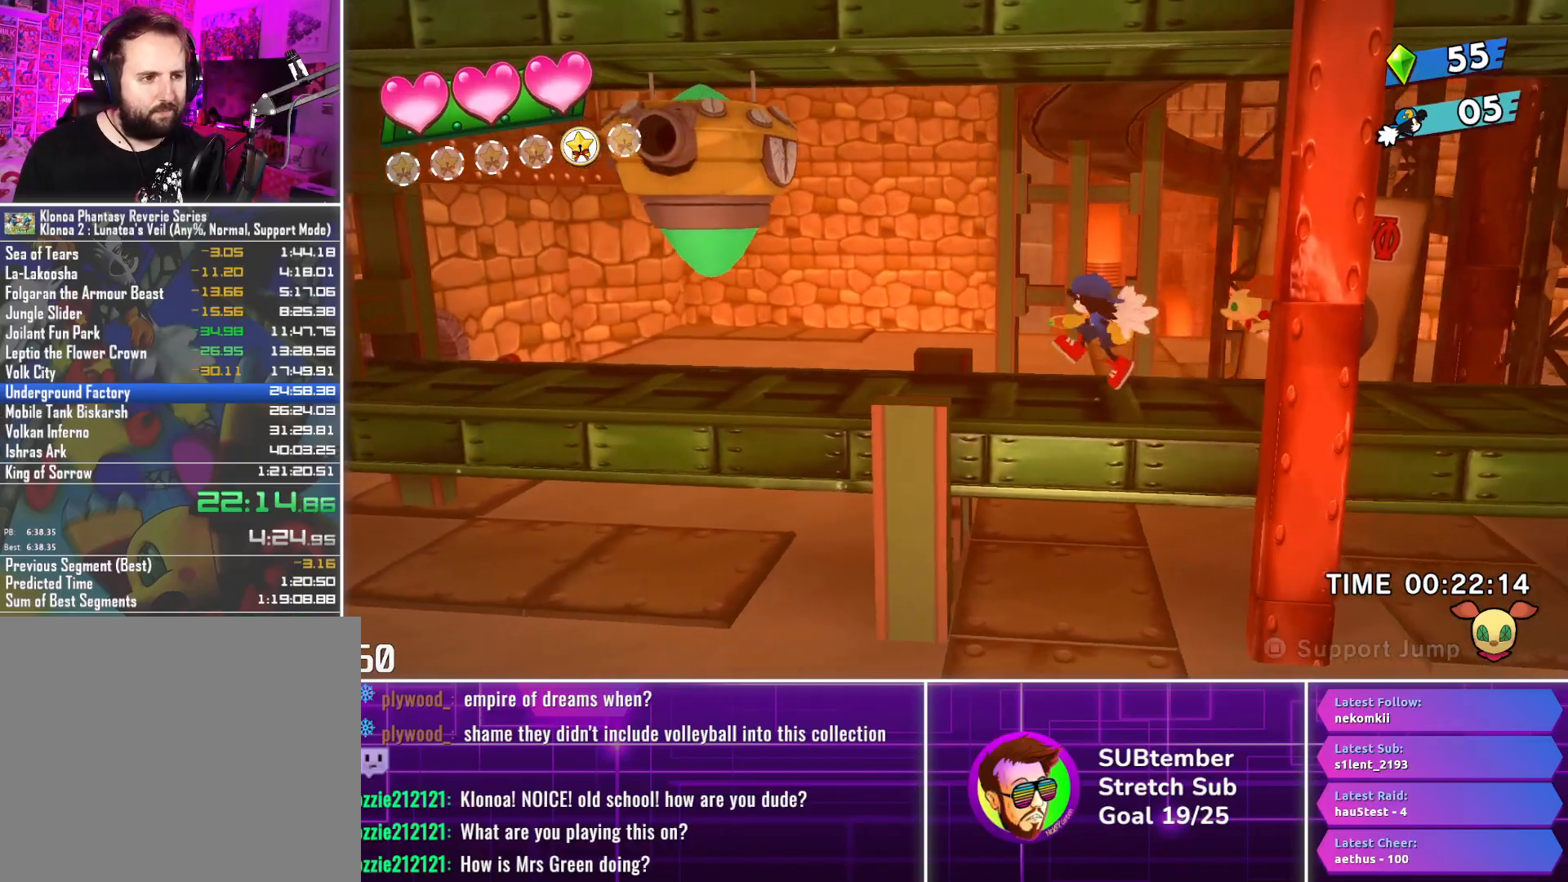
{"buttons": ["CROSS", "DPAD_LEFT"], "left_stick": "center", "events": [[400, "CROSS", "down"]]}
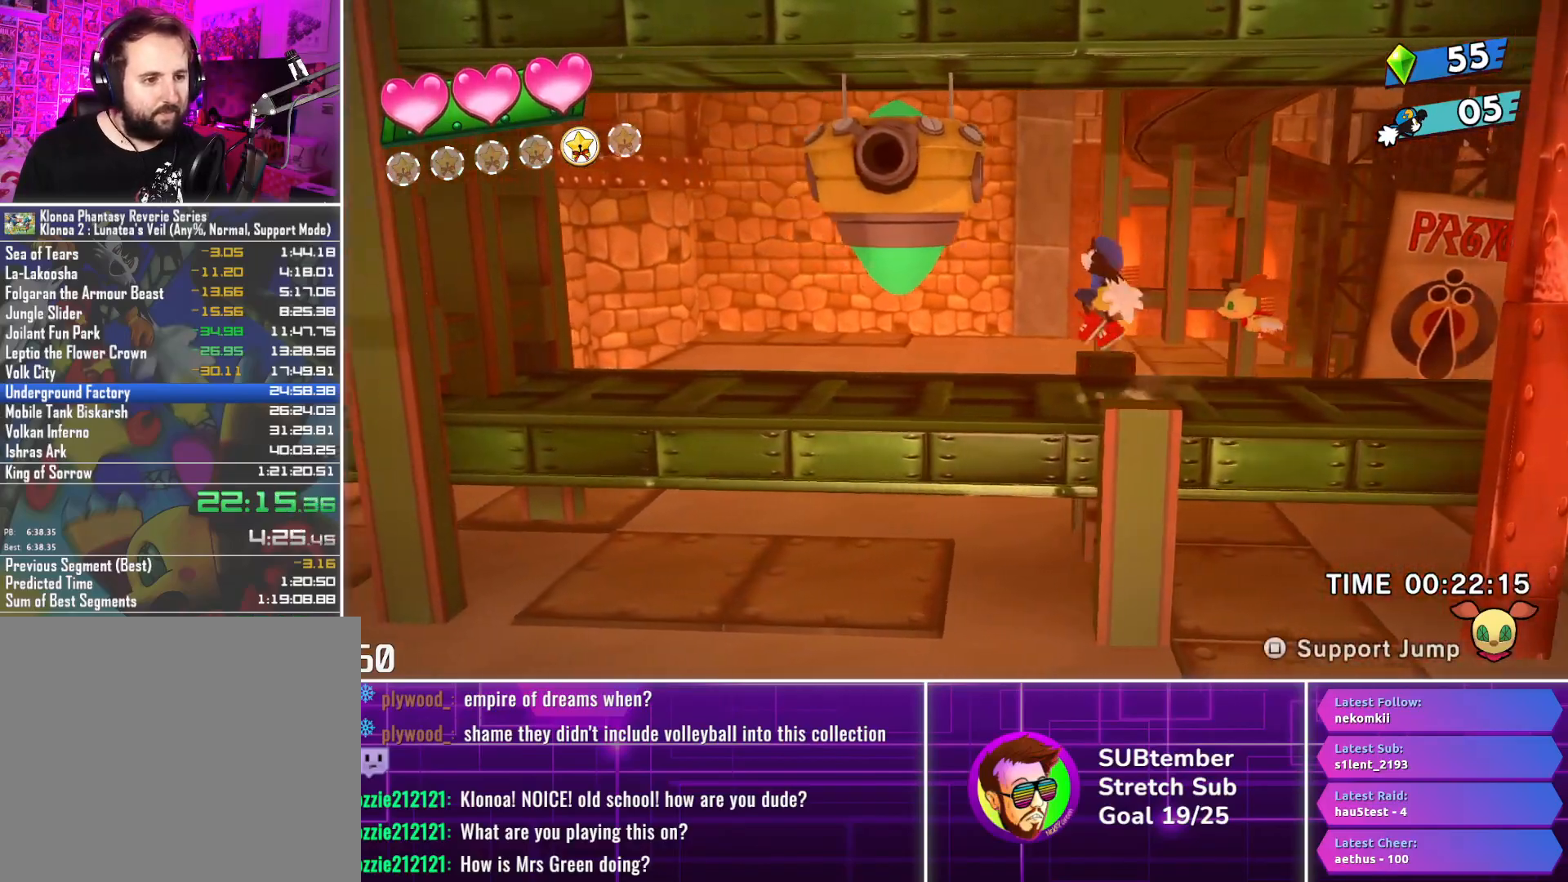
{"buttons": [], "left_stick": "center", "events": [[17, "CROSS", "up"], [433, "DPAD_LEFT", "up"]]}
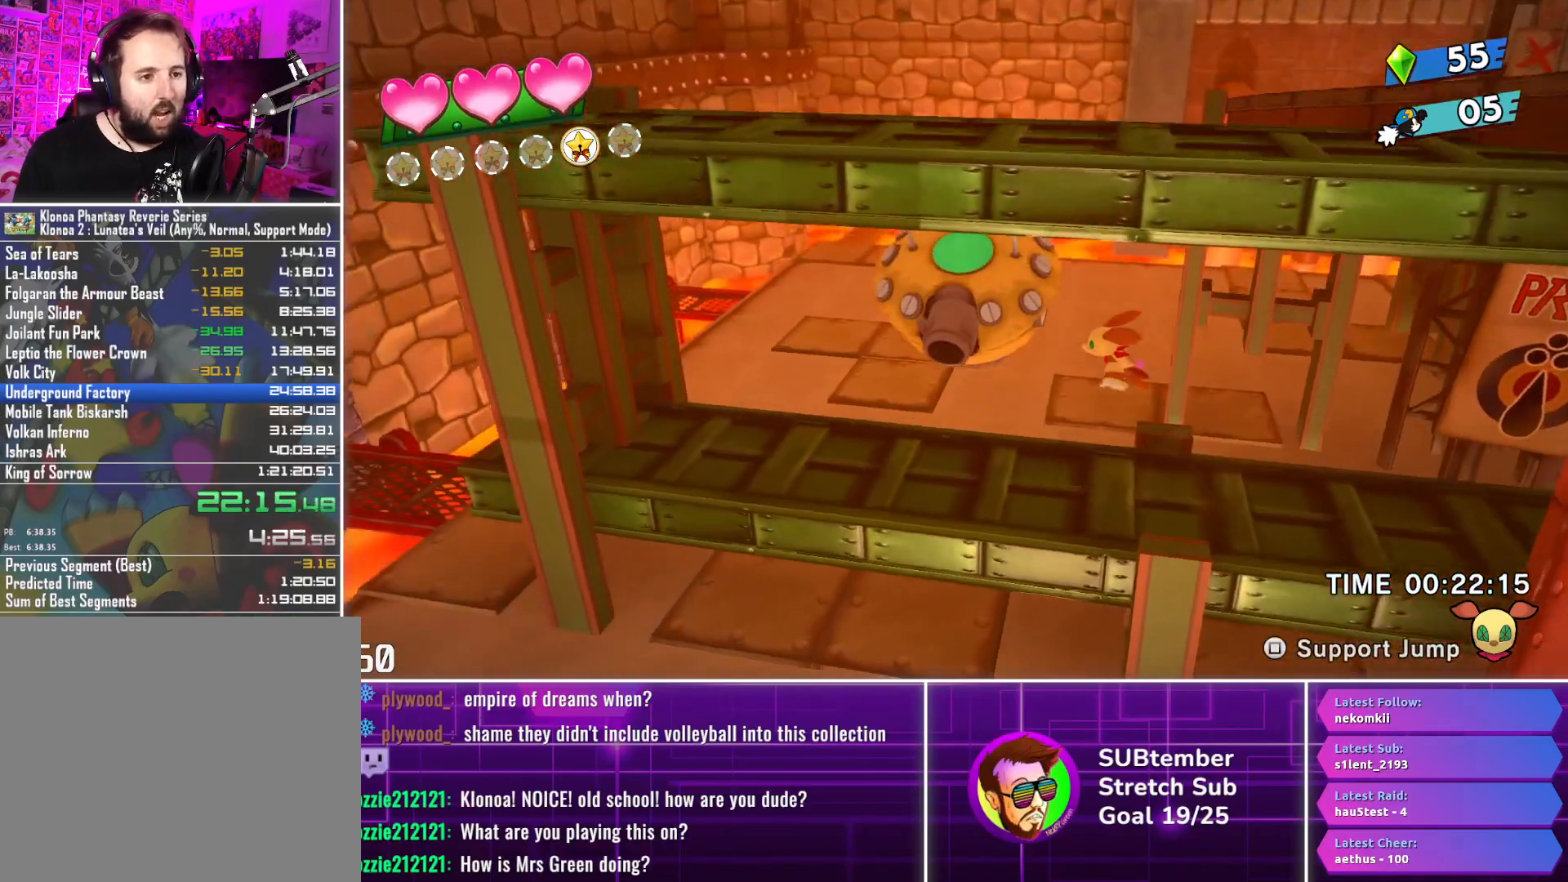
{"buttons": [], "left_stick": "center", "events": []}
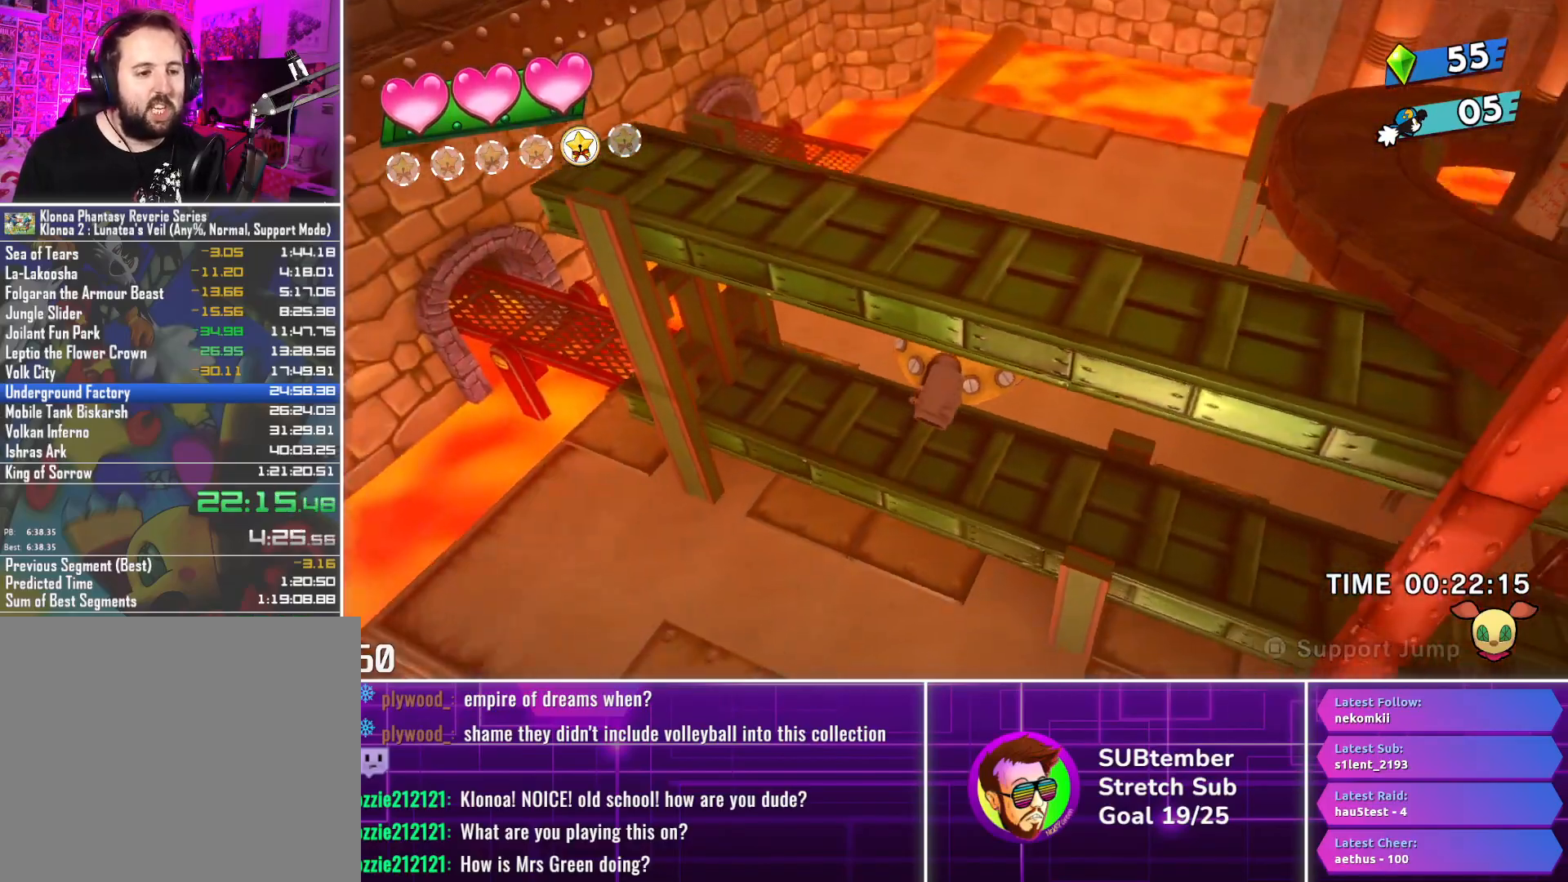
{"buttons": ["L3"], "left_stick": "center", "events": [[417, "L3", "down"]]}
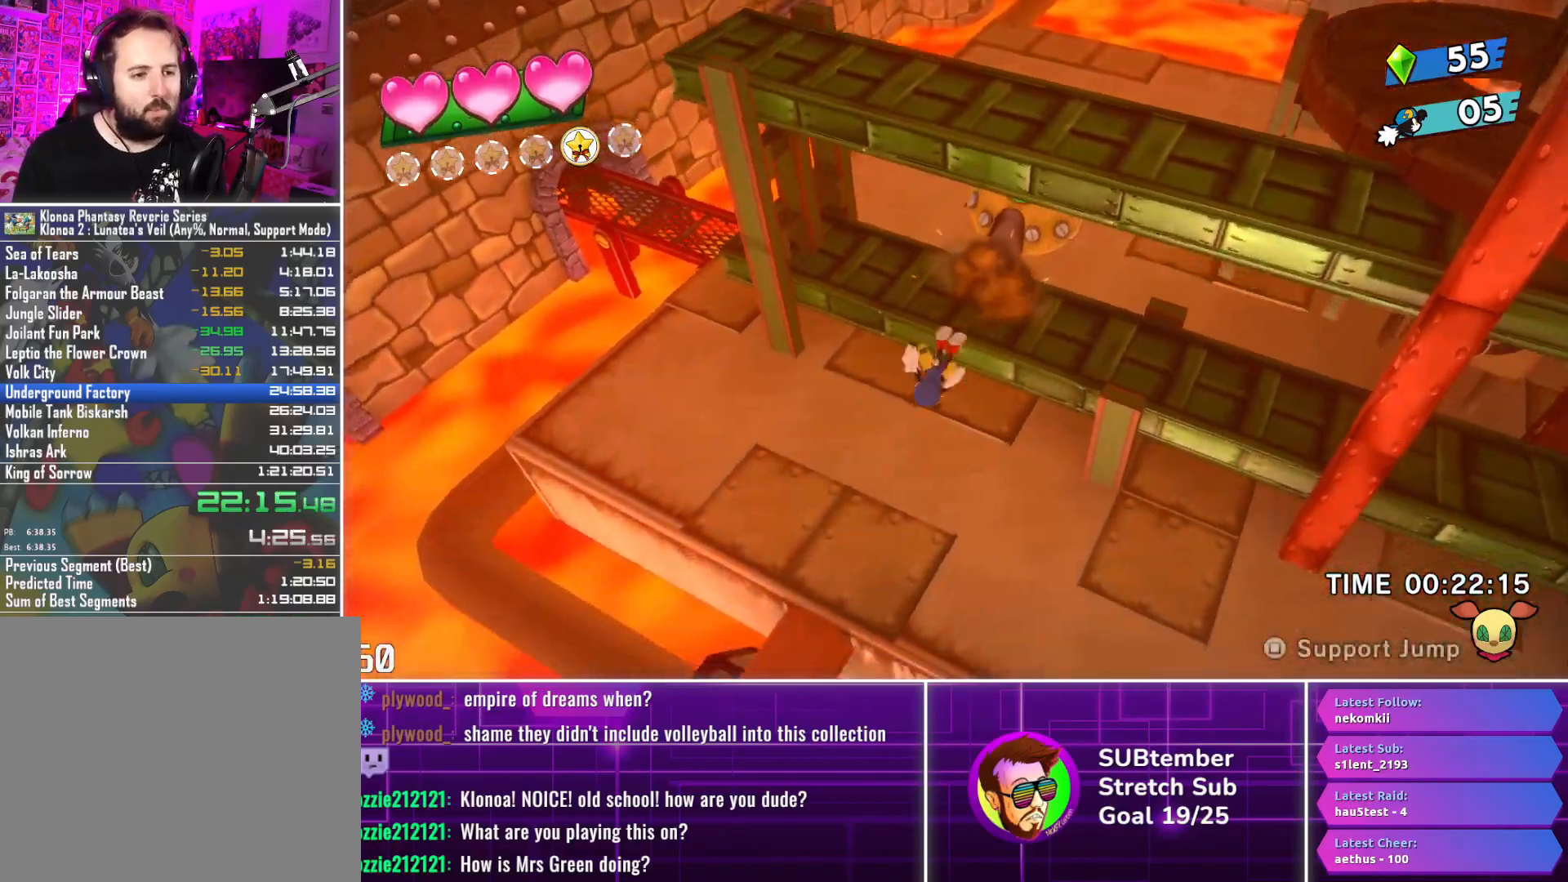
{"buttons": [], "left_stick": "center", "events": [[50, "L3", "up"]]}
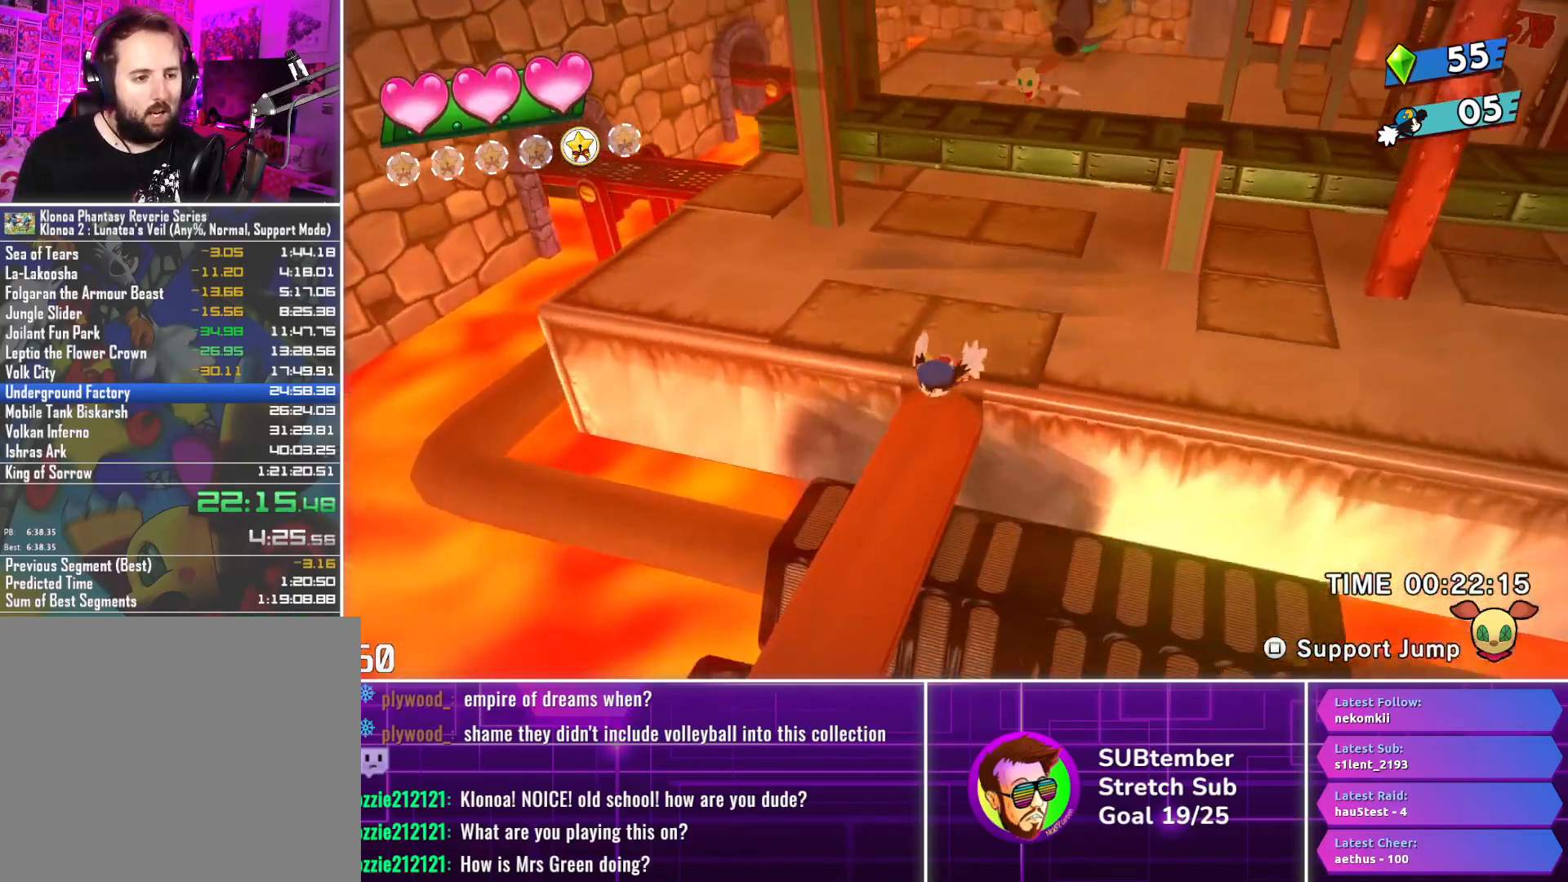
{"buttons": [], "left_stick": "center", "events": []}
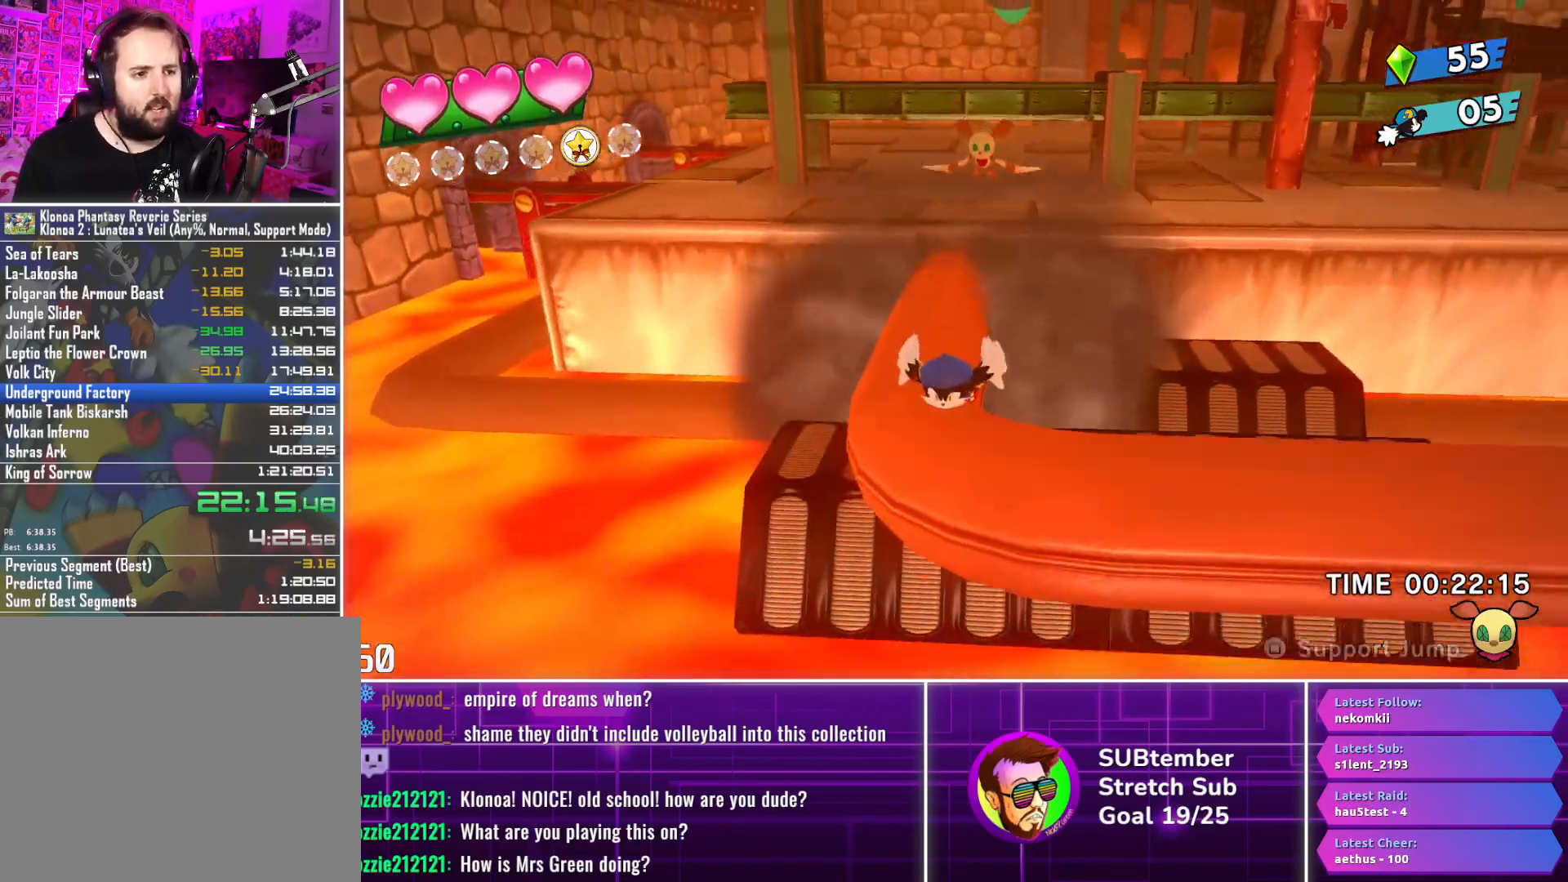
{"buttons": [], "left_stick": "center", "events": [[33, "L3", "down"], [150, "L3", "up"], [300, "L3", "down"], [400, "L3", "up"]]}
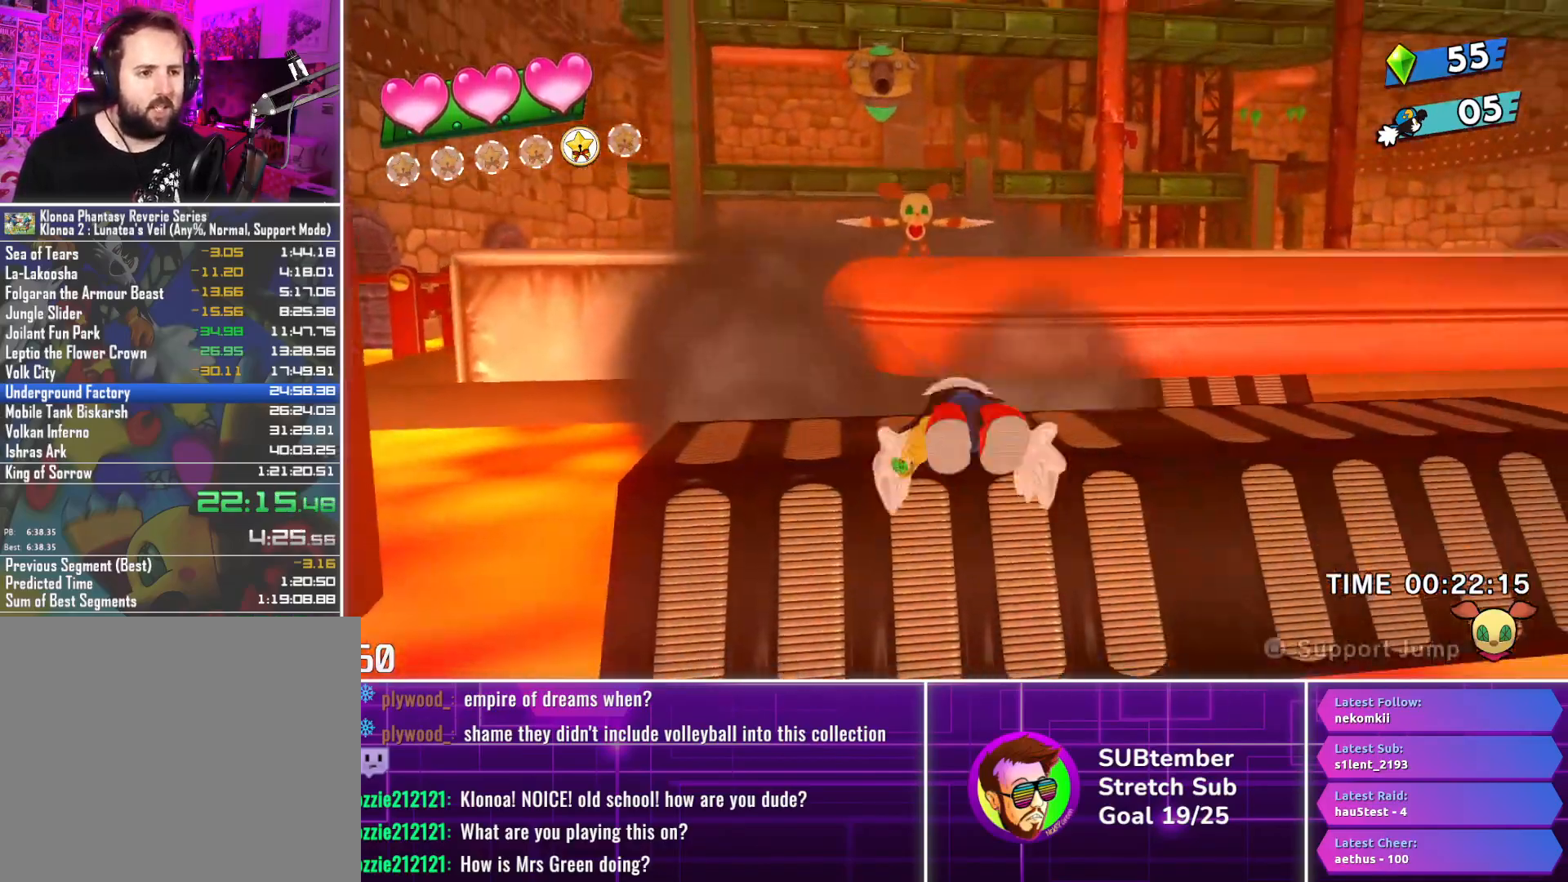
{"buttons": [], "left_stick": "center", "events": [[50, "L3", "down"], [150, "L3", "up"], [283, "L3", "down"], [367, "L3", "up"]]}
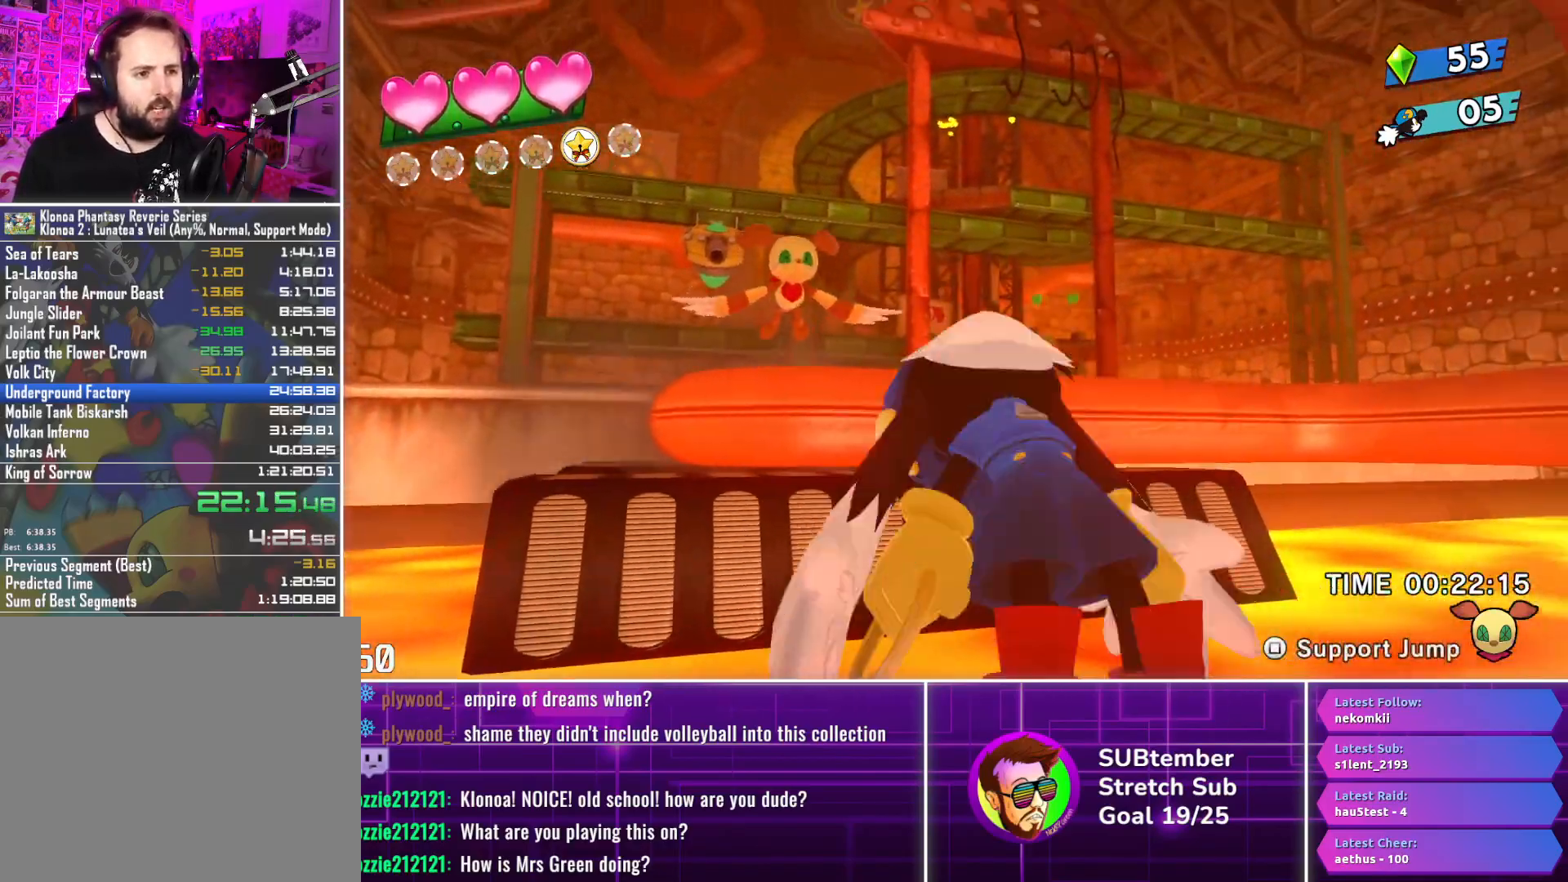
{"buttons": [], "left_stick": "center", "events": []}
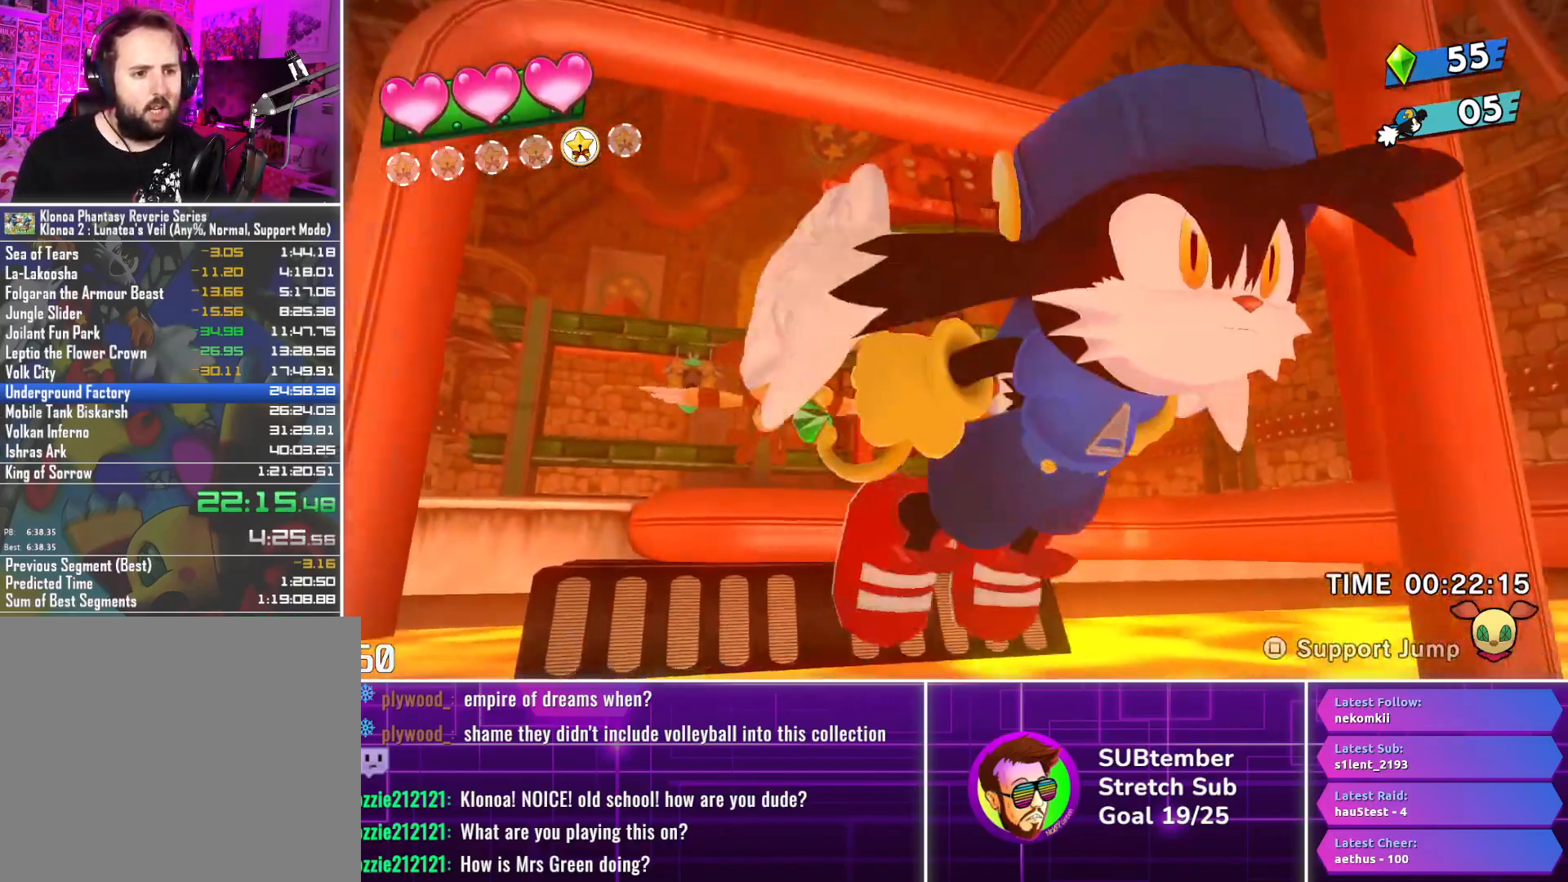
{"buttons": [], "left_stick": "center", "events": []}
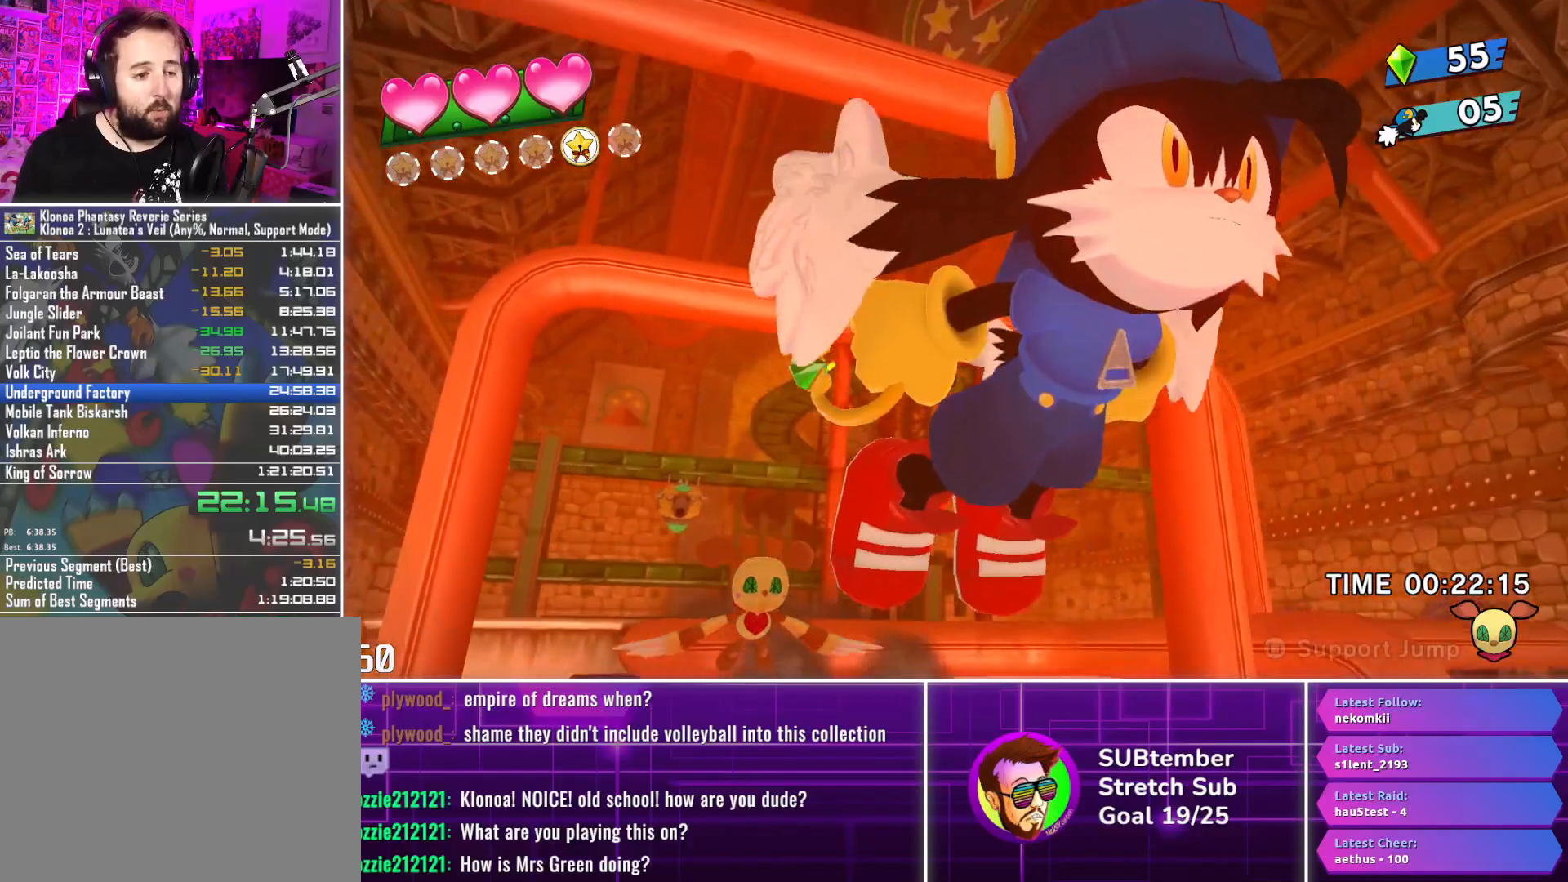
{"buttons": [], "left_stick": "center", "events": []}
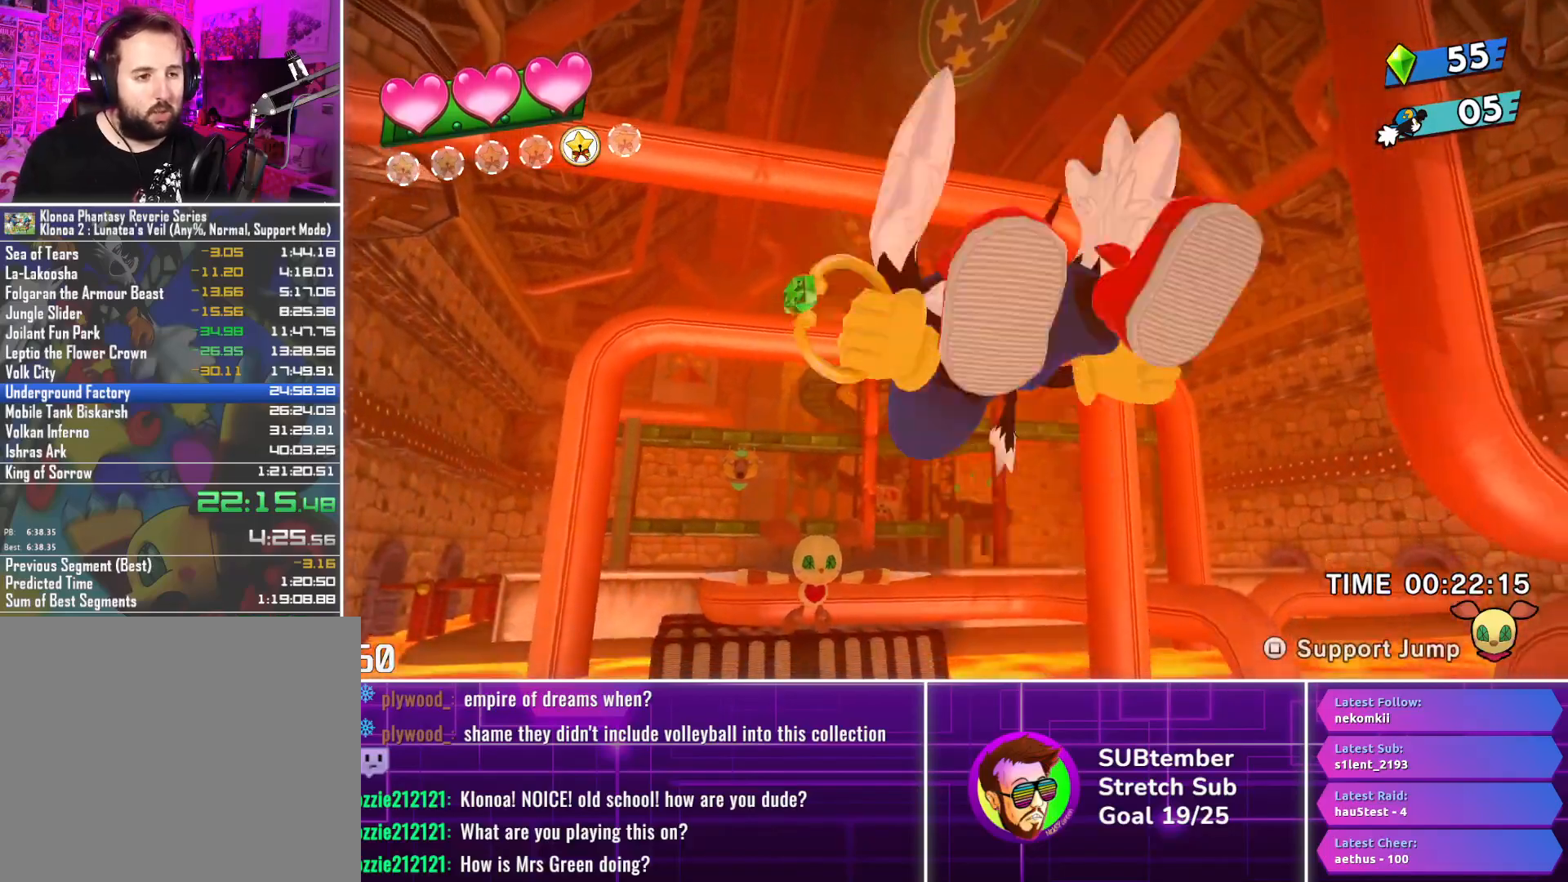
{"buttons": ["DPAD_RIGHT"], "left_stick": "center", "events": [[233, "DPAD_RIGHT", "down"]]}
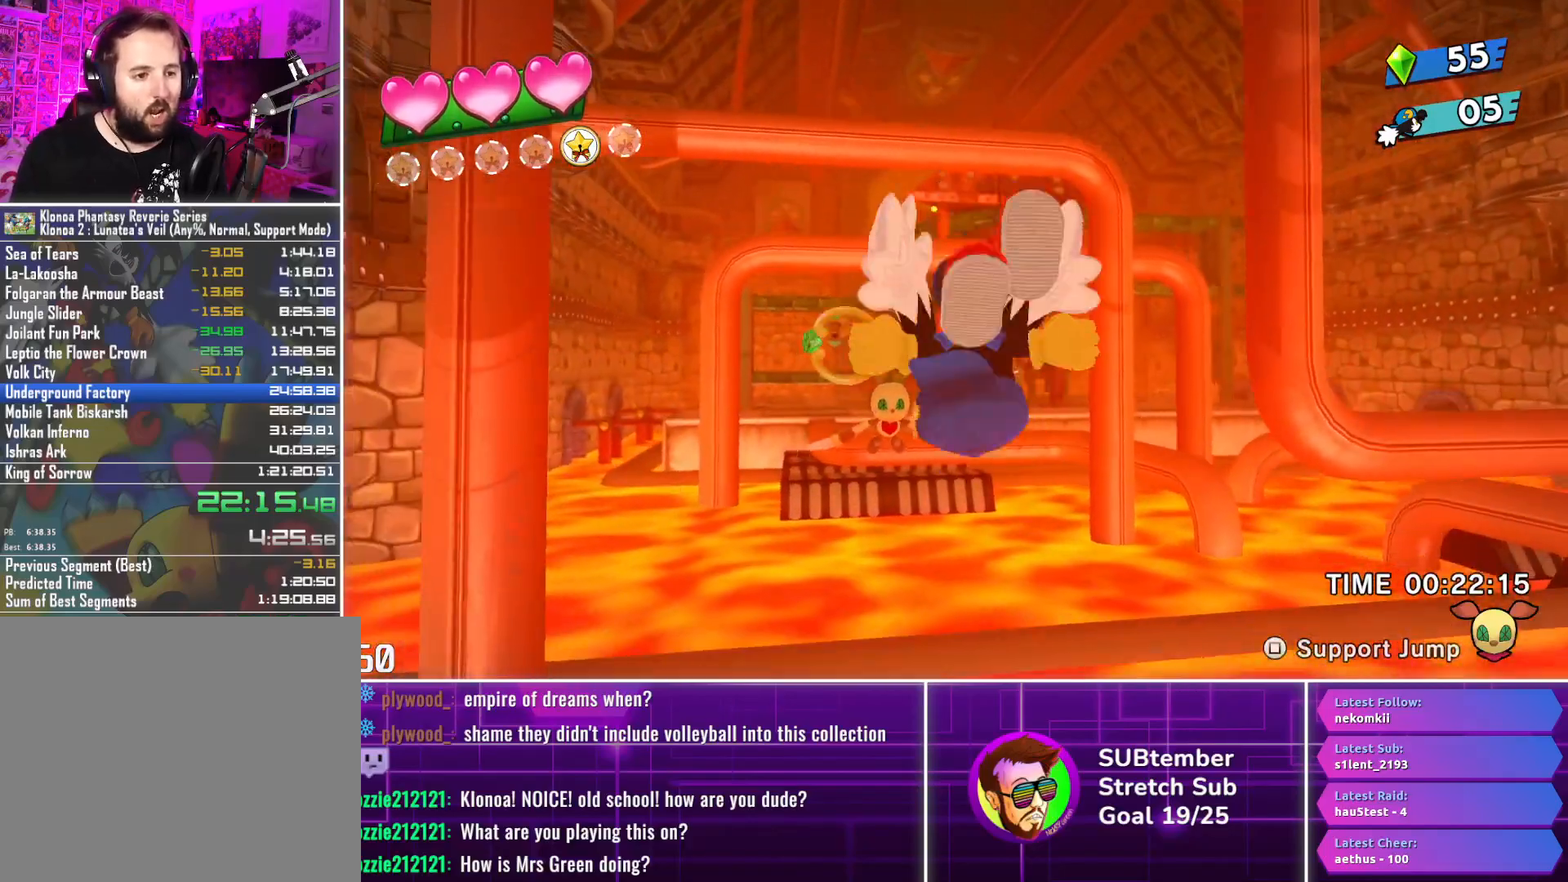
{"buttons": ["DPAD_RIGHT"], "left_stick": "center", "events": []}
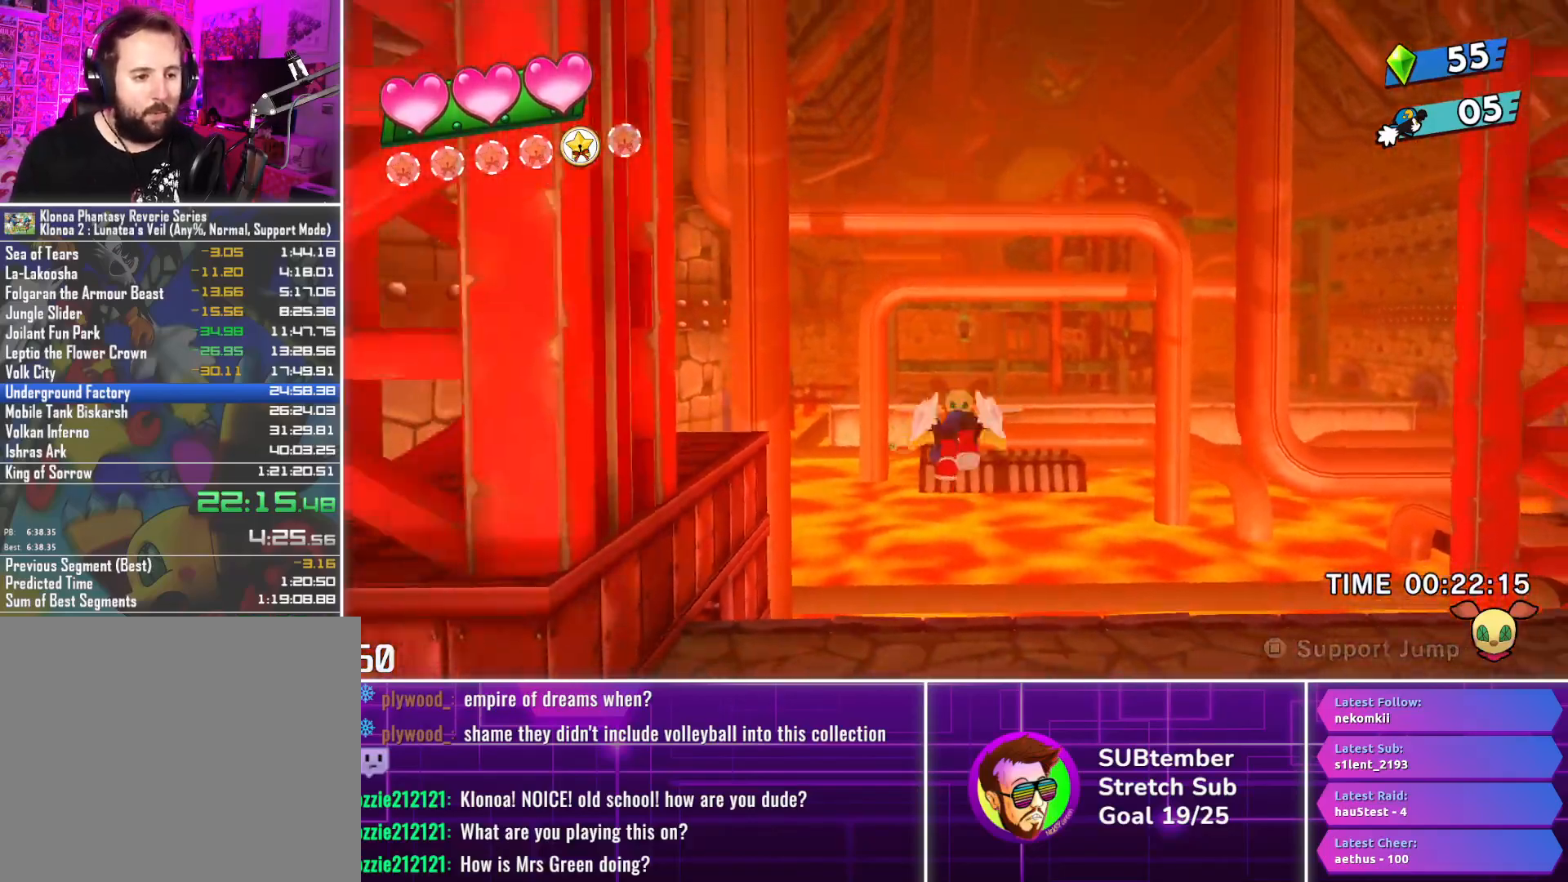
{"buttons": ["DPAD_RIGHT"], "left_stick": "center", "events": []}
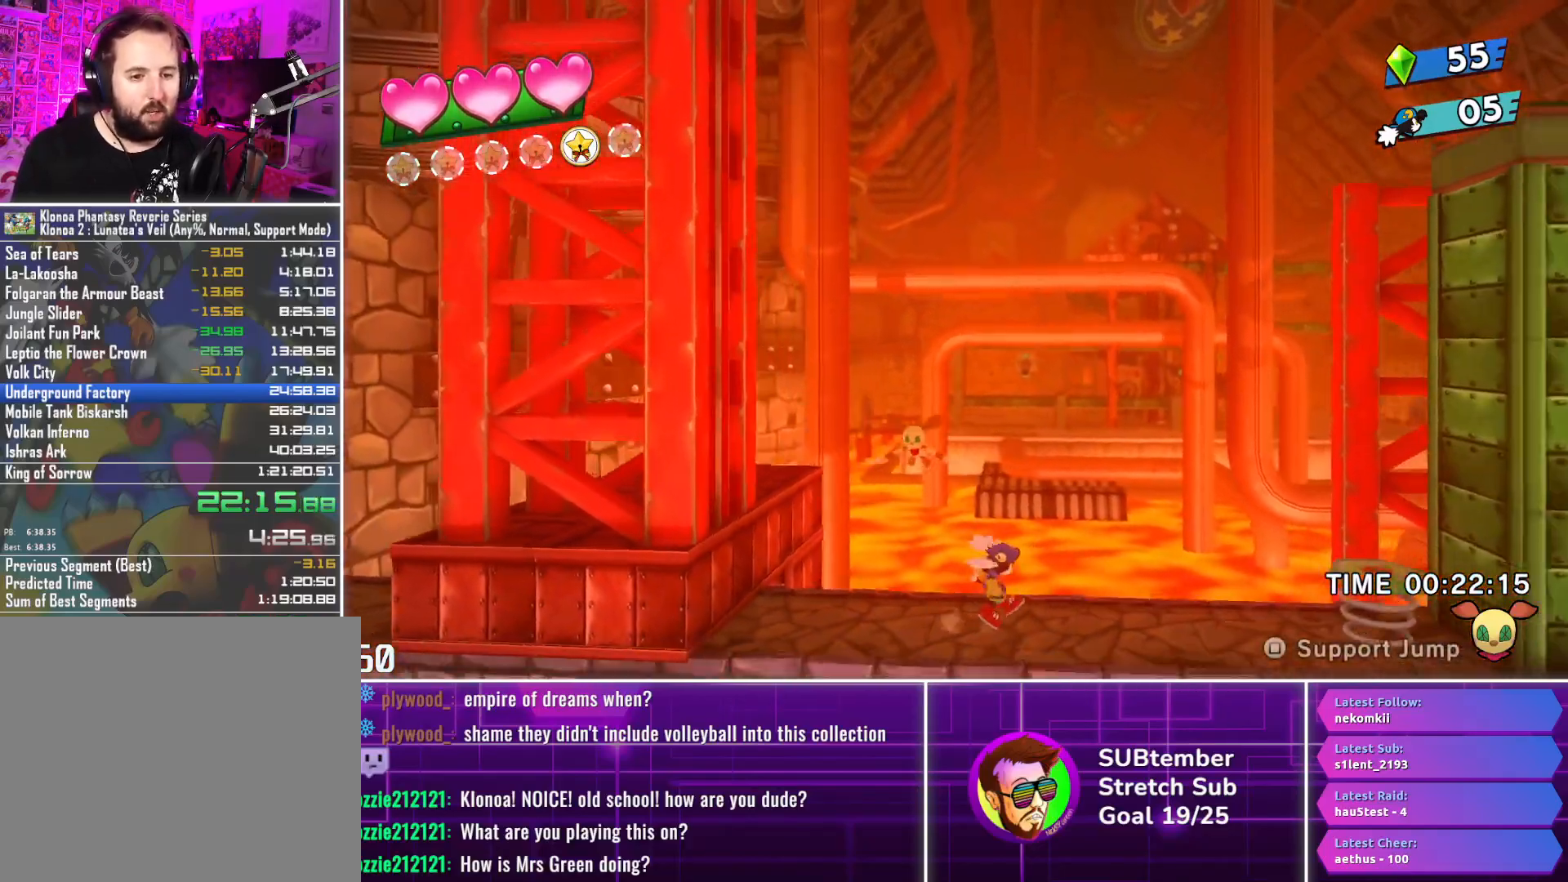
{"buttons": ["DPAD_RIGHT"], "left_stick": "center", "events": []}
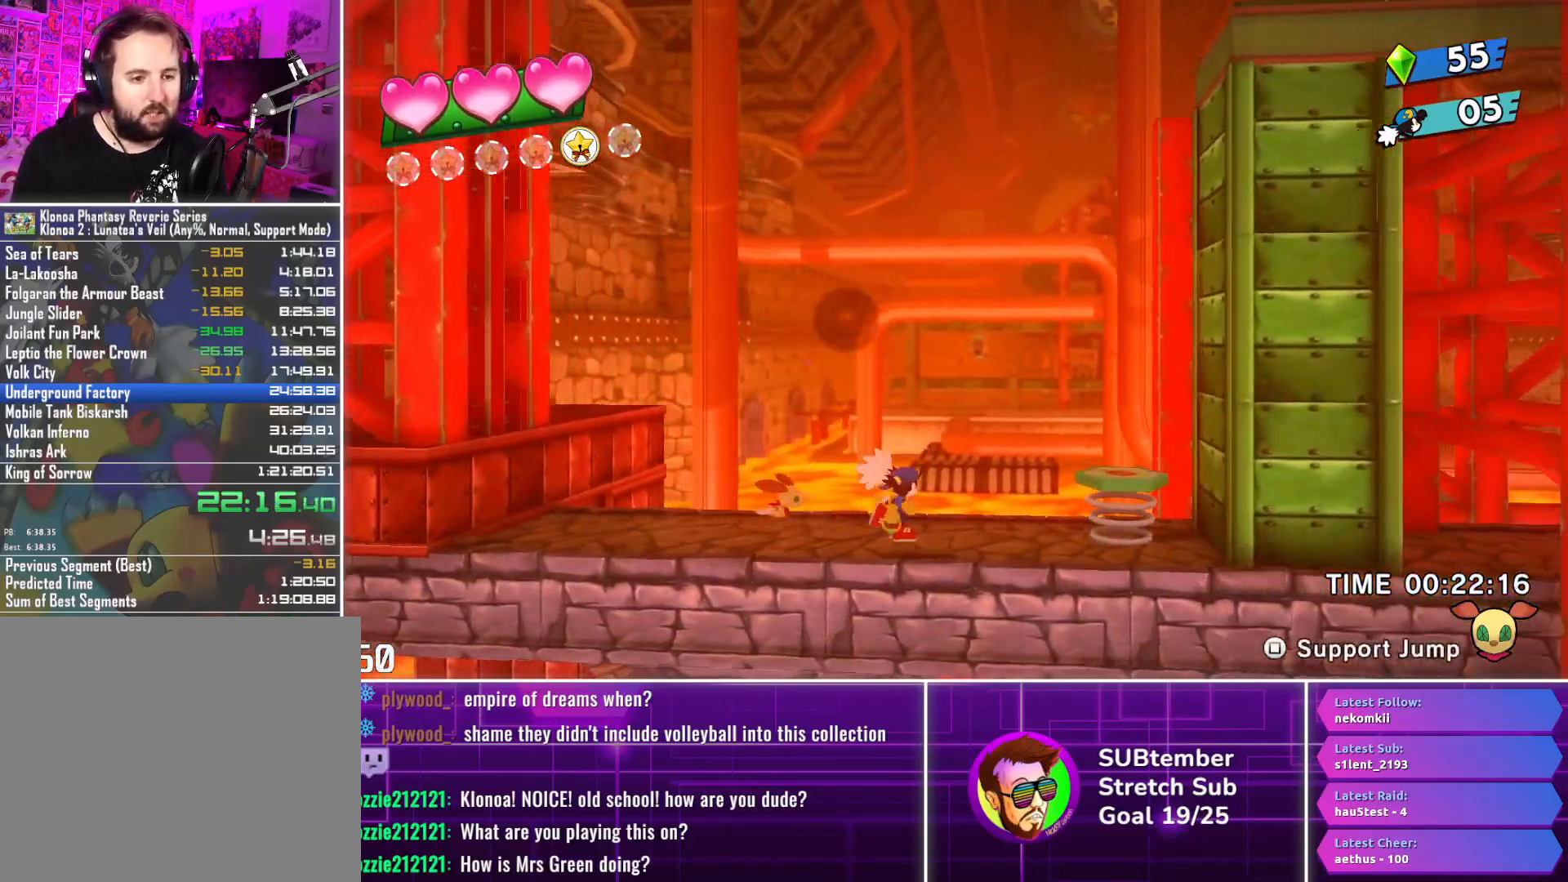
{"buttons": ["DPAD_RIGHT"], "left_stick": "center", "events": []}
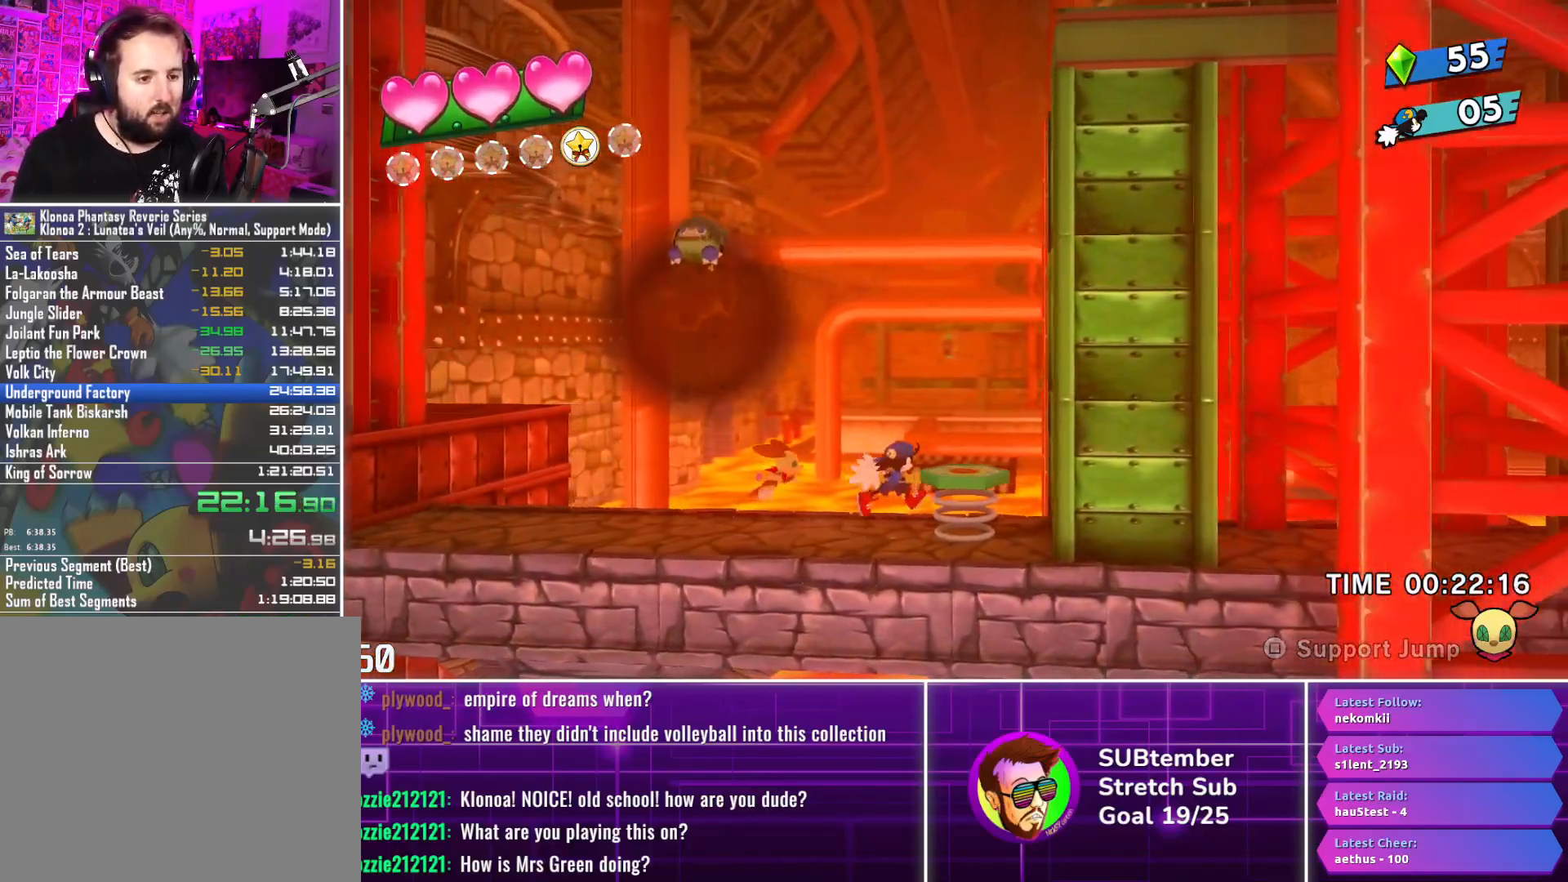
{"buttons": ["DPAD_RIGHT"], "left_stick": "center", "events": [[50, "CROSS", "down"], [150, "CROSS", "up"], [283, "L1", "down"], [367, "L1", "up"]]}
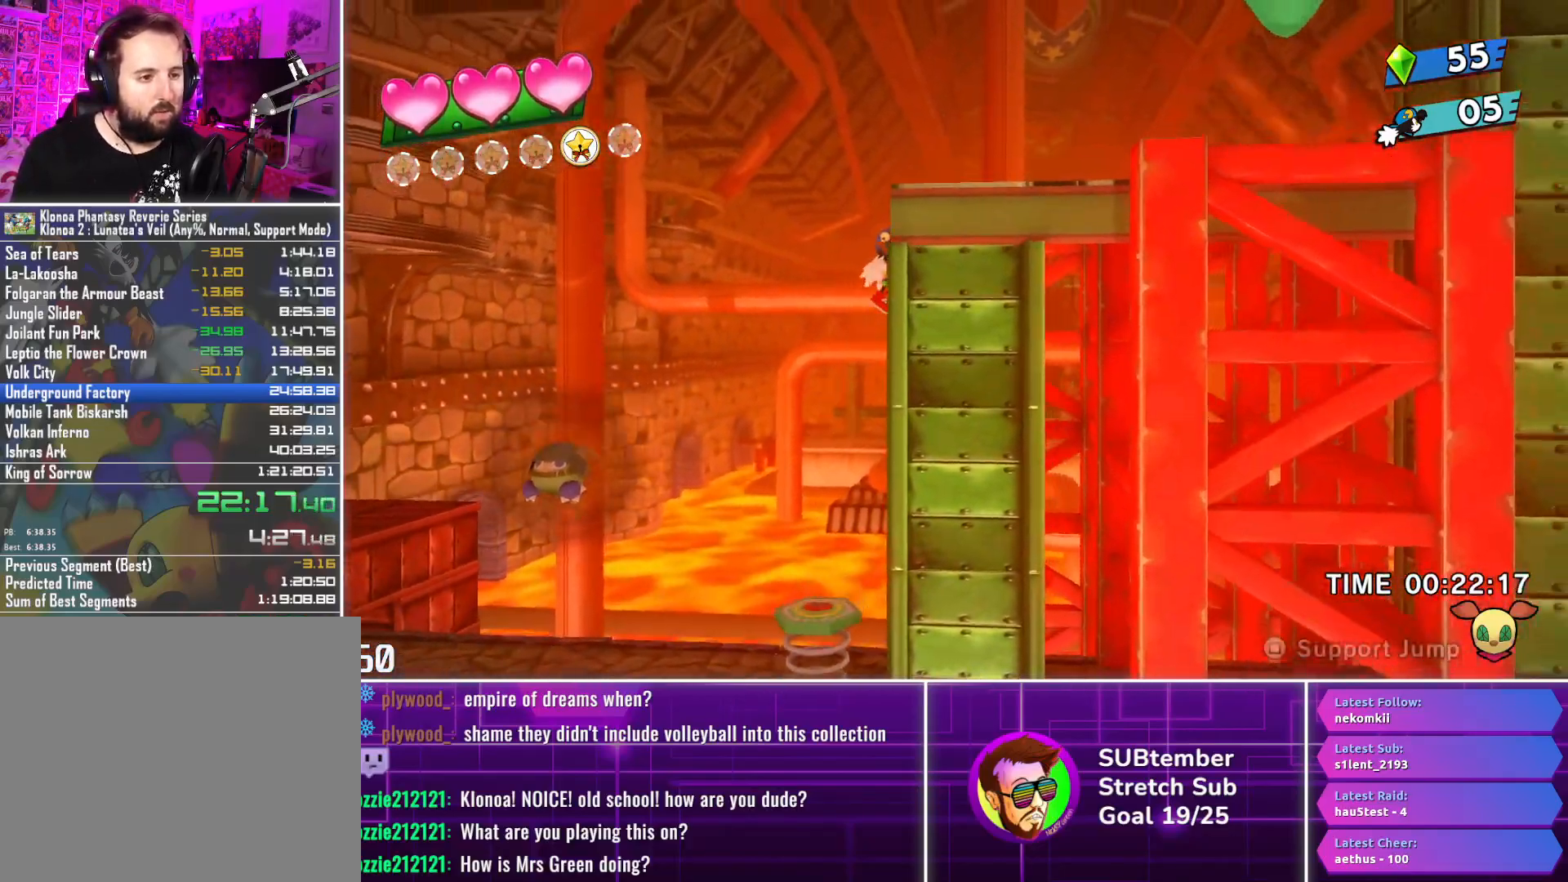
{"buttons": ["DPAD_RIGHT"], "left_stick": "center", "events": []}
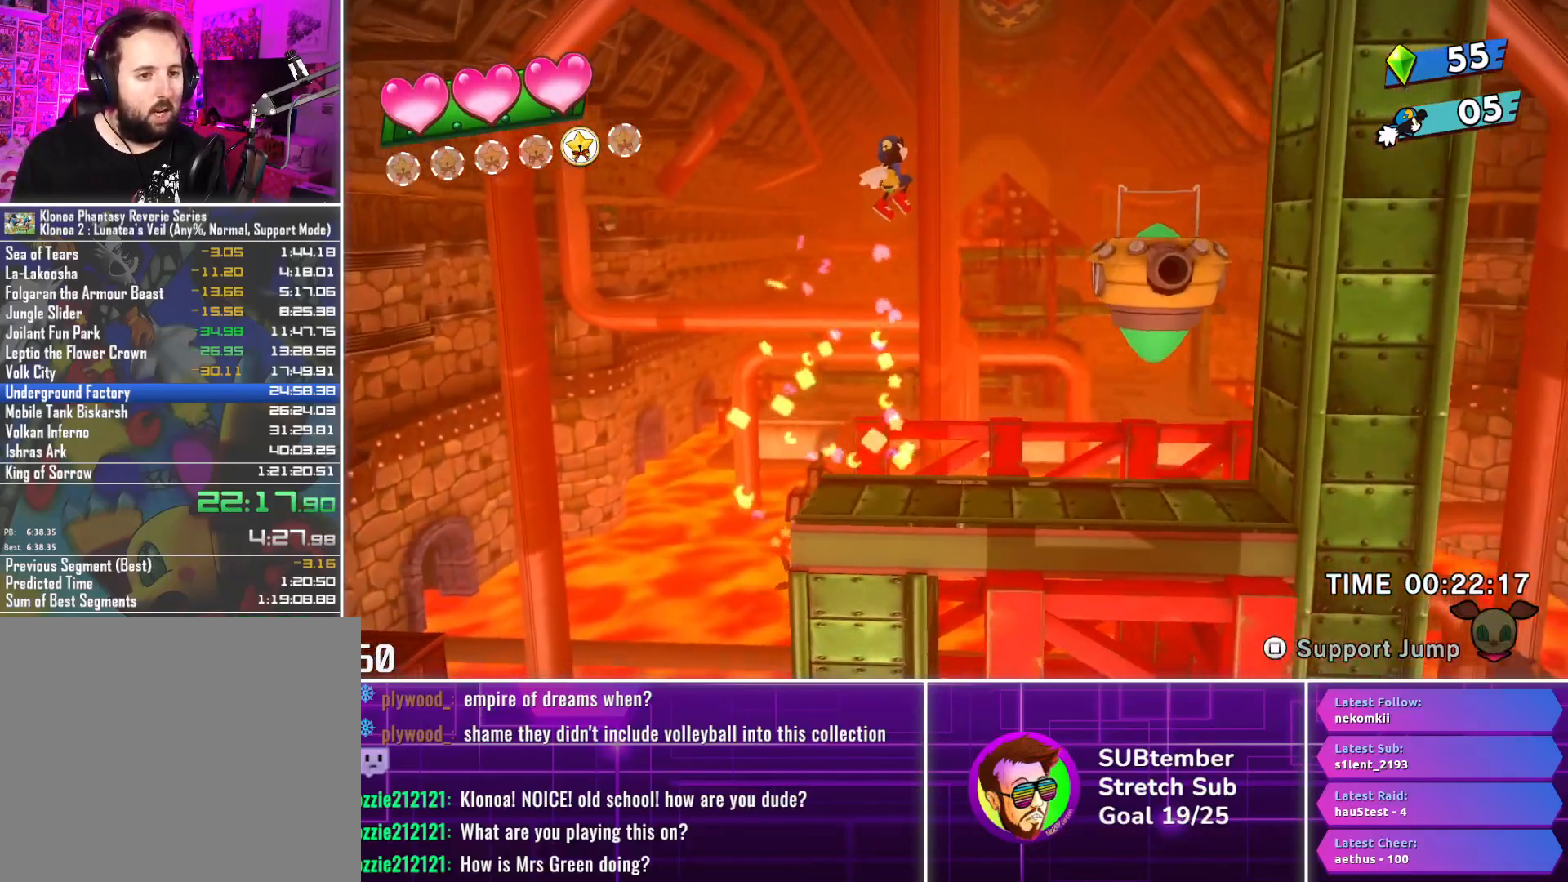
{"buttons": ["DPAD_RIGHT"], "left_stick": "center", "events": []}
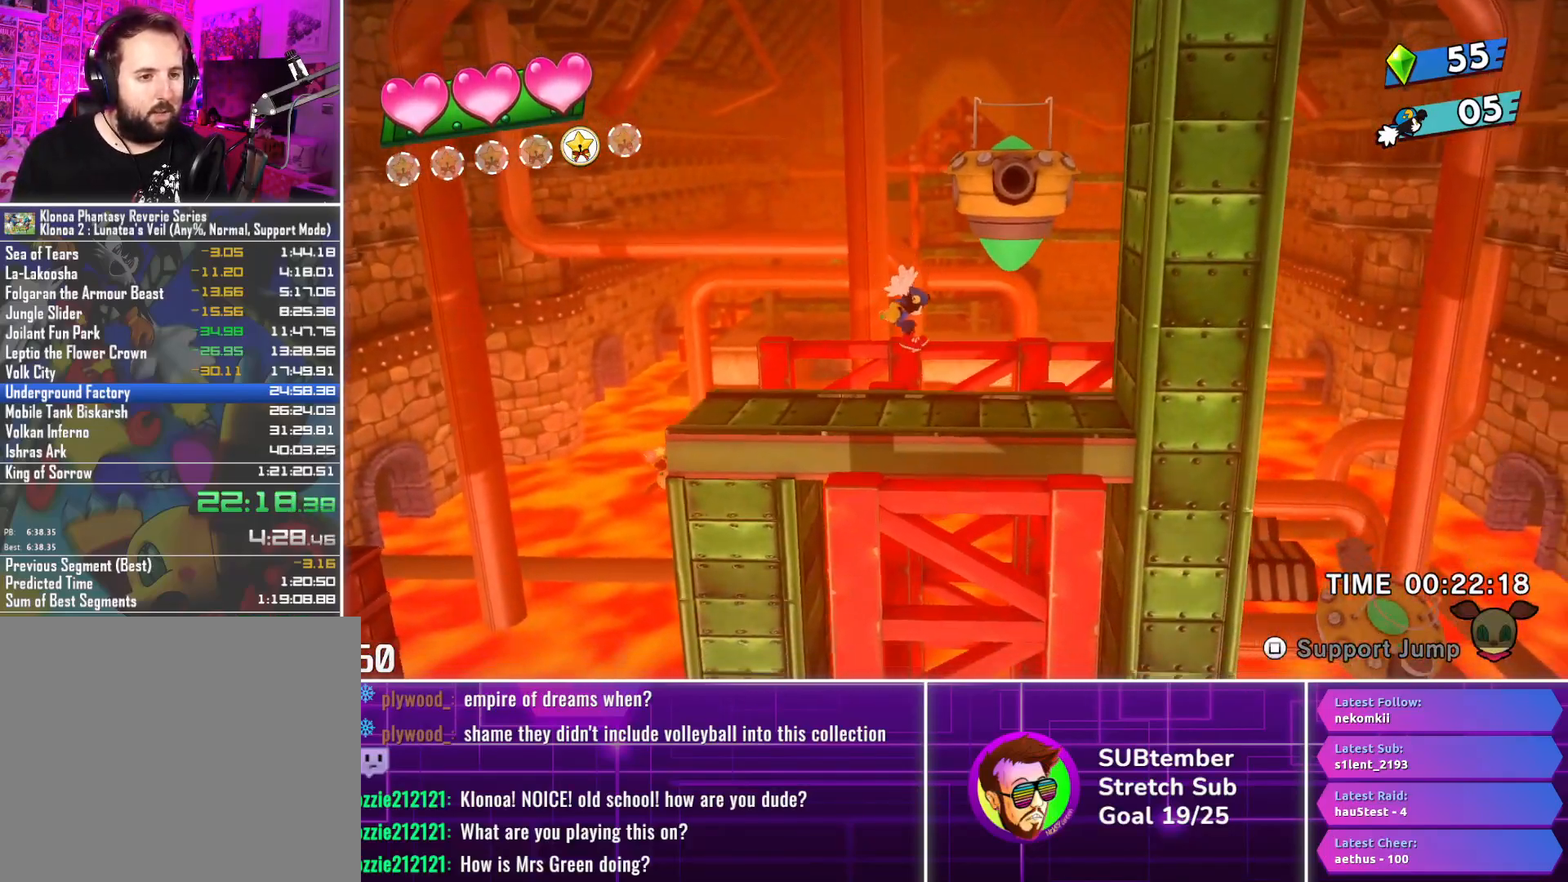
{"buttons": ["DPAD_RIGHT"], "left_stick": "center", "events": [[133, "CROSS", "down"], [233, "CROSS", "up"]]}
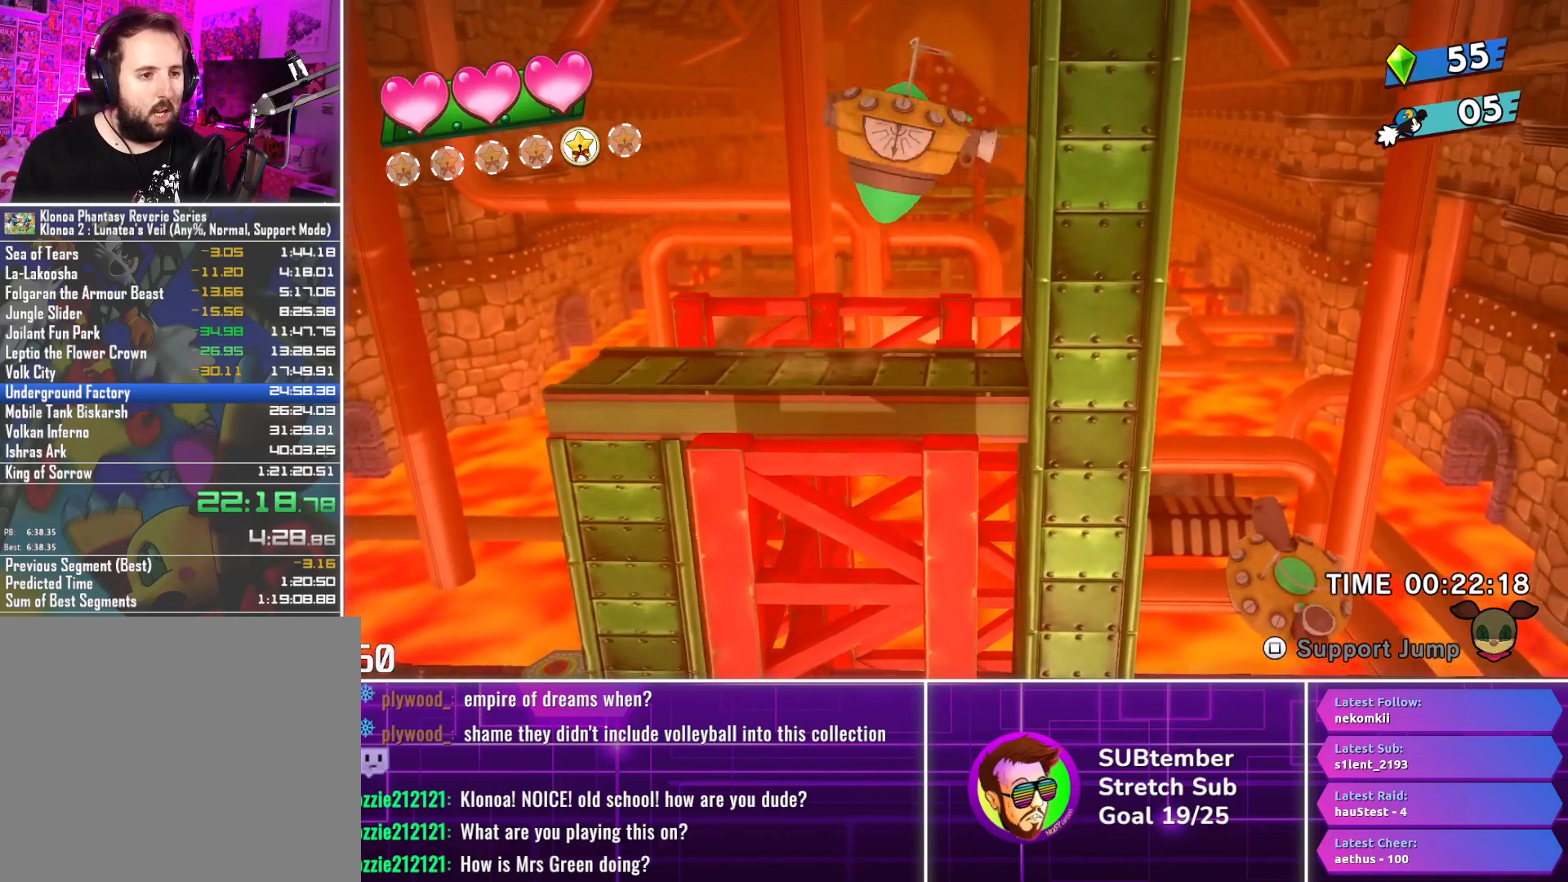
{"buttons": [], "left_stick": "center", "events": [[167, "DPAD_RIGHT", "up"]]}